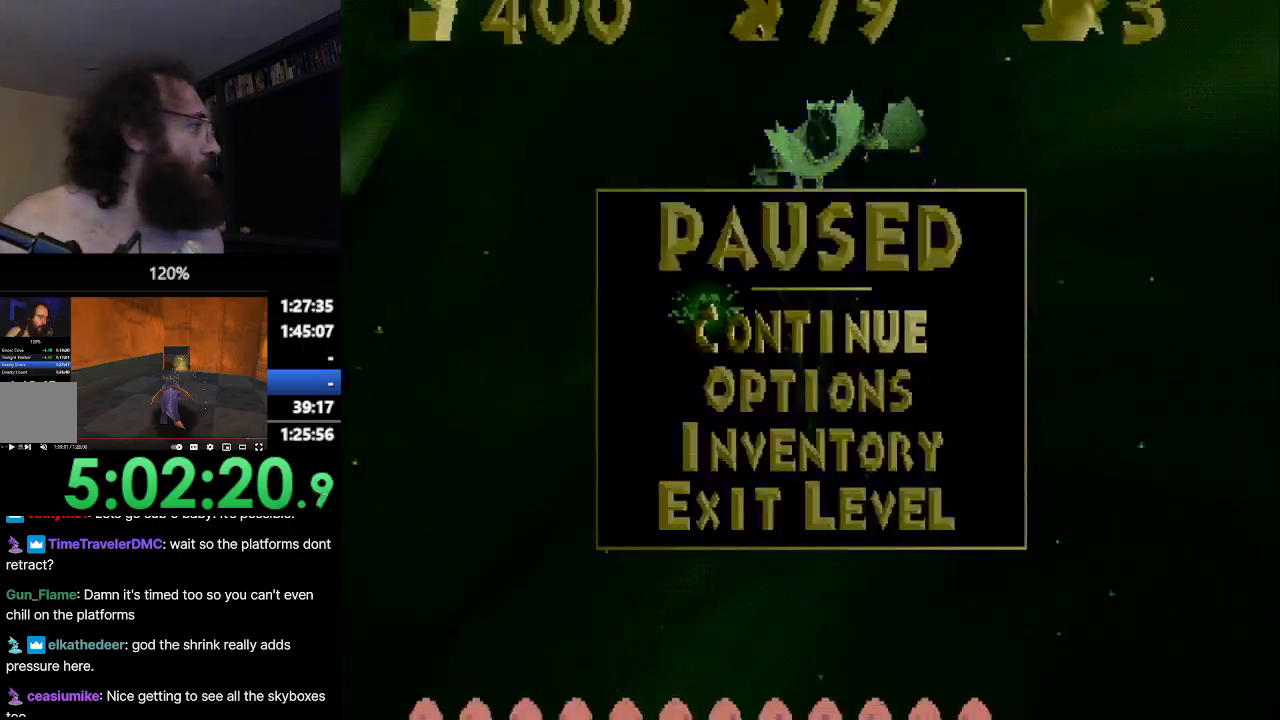
Gameplay with a controller (PlayStation layout); each line is a JSON object with the inputs held at the frame after it. "events" lists button and stick changes between this image and that frame as [ms after this image, input, new state], when the widget could be followed in between. Not read: L3 R3 SELECT right_stick.
{"buttons": ["SQUARE"], "left_stick": "center", "events": []}
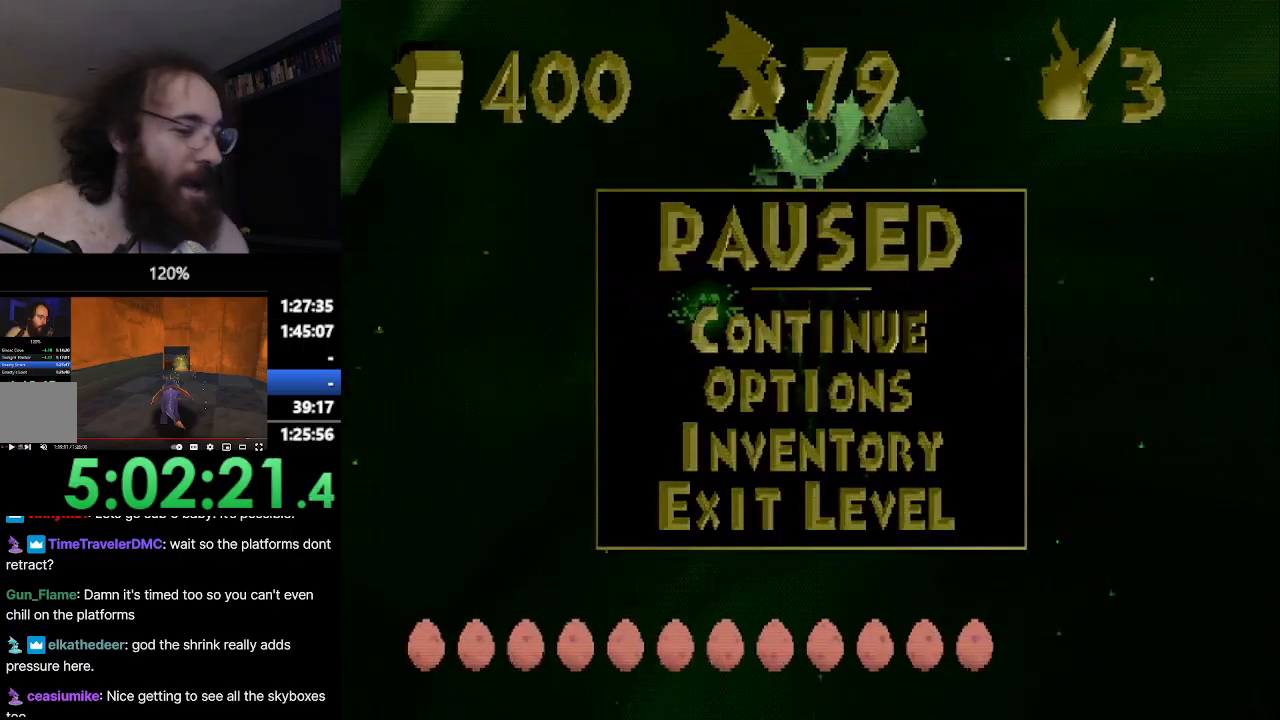
{"buttons": ["SQUARE"], "left_stick": "center", "events": []}
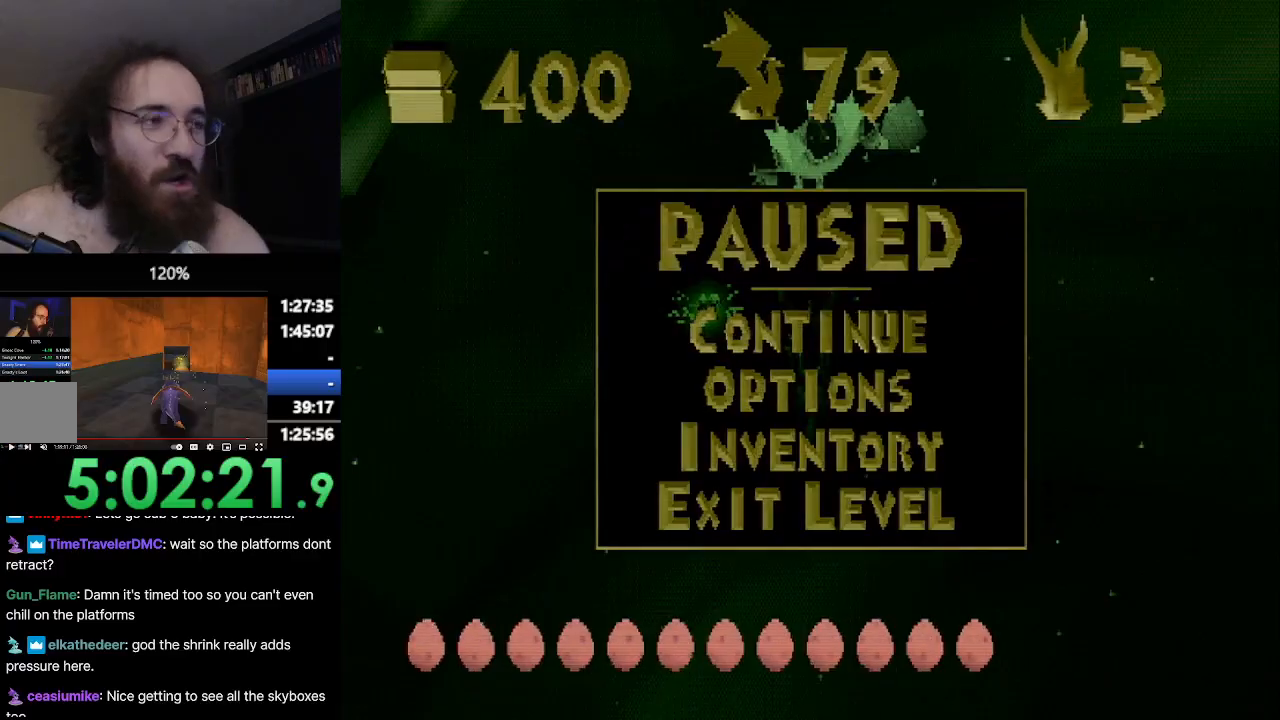
{"buttons": ["SQUARE"], "left_stick": "center", "events": []}
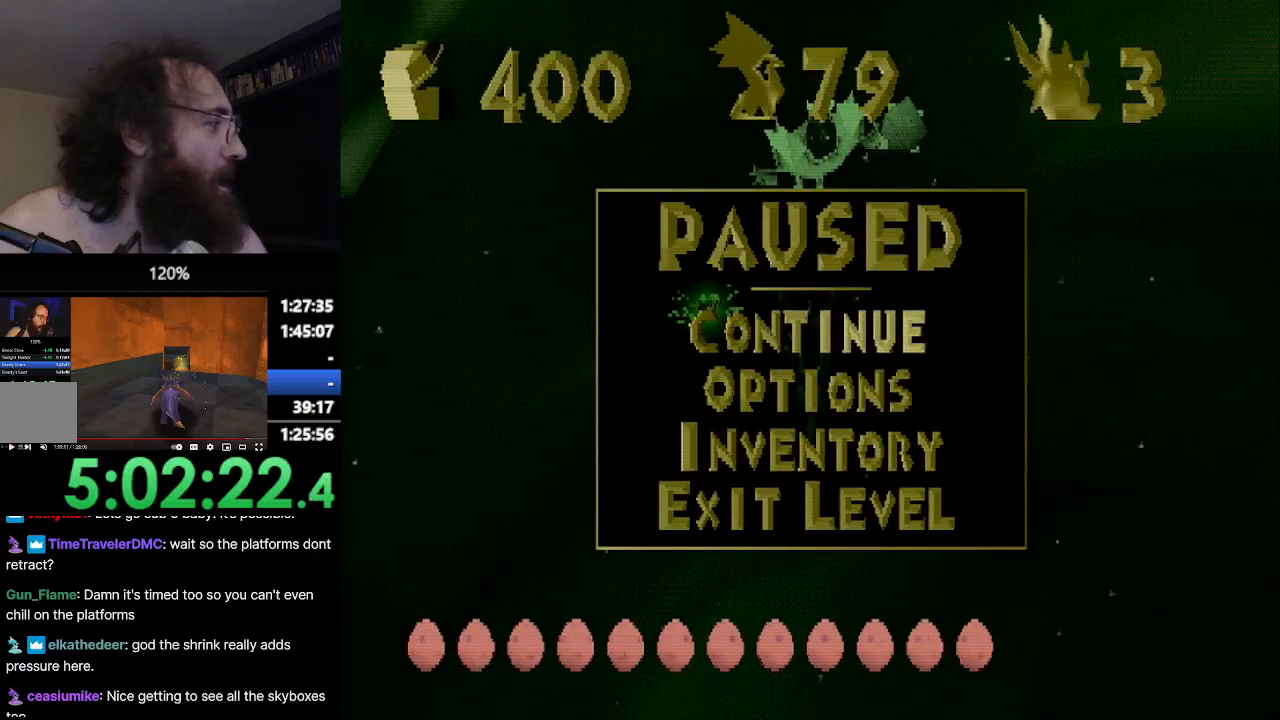
{"buttons": ["SQUARE"], "left_stick": "center", "events": []}
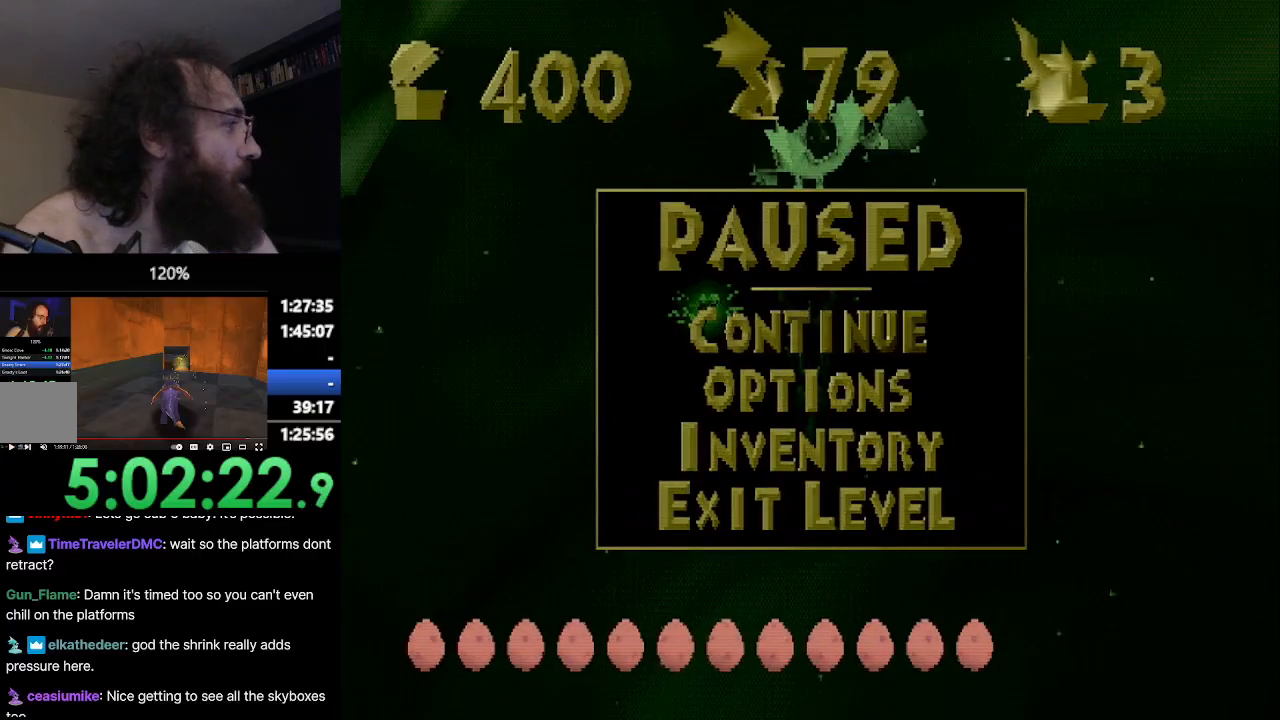
{"buttons": ["SQUARE"], "left_stick": "center", "events": []}
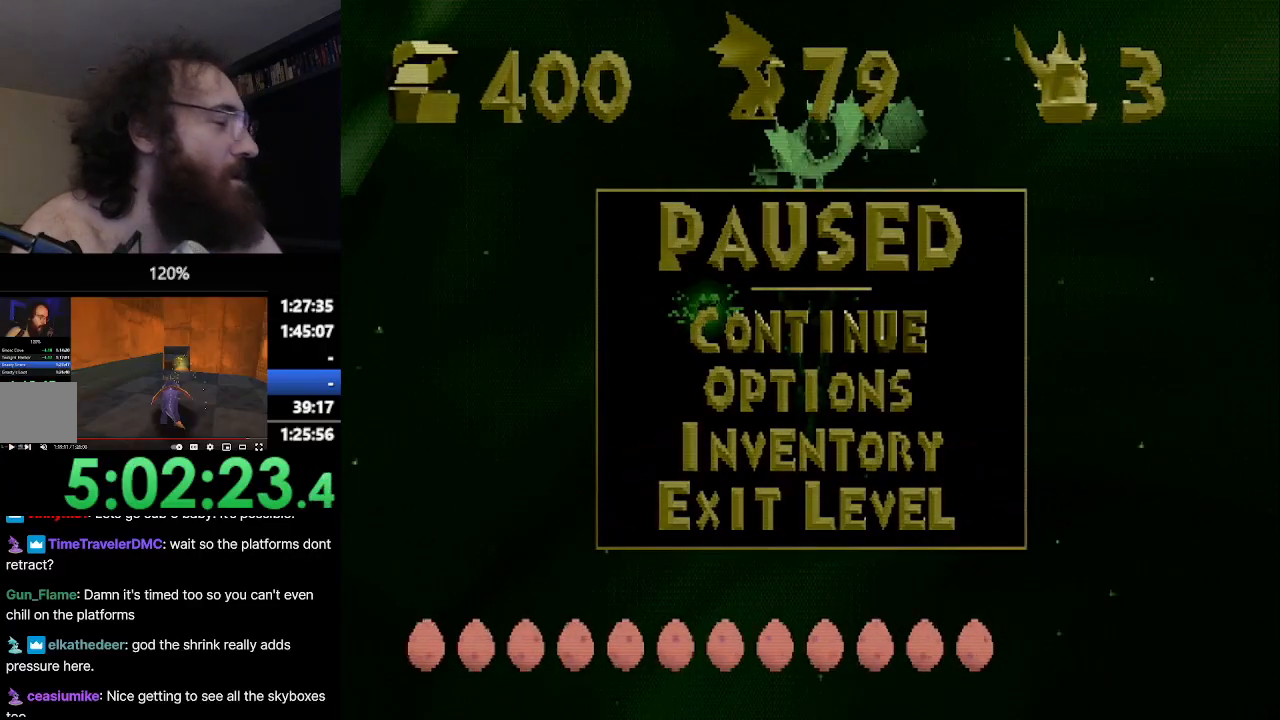
{"buttons": ["SQUARE"], "left_stick": "center", "events": []}
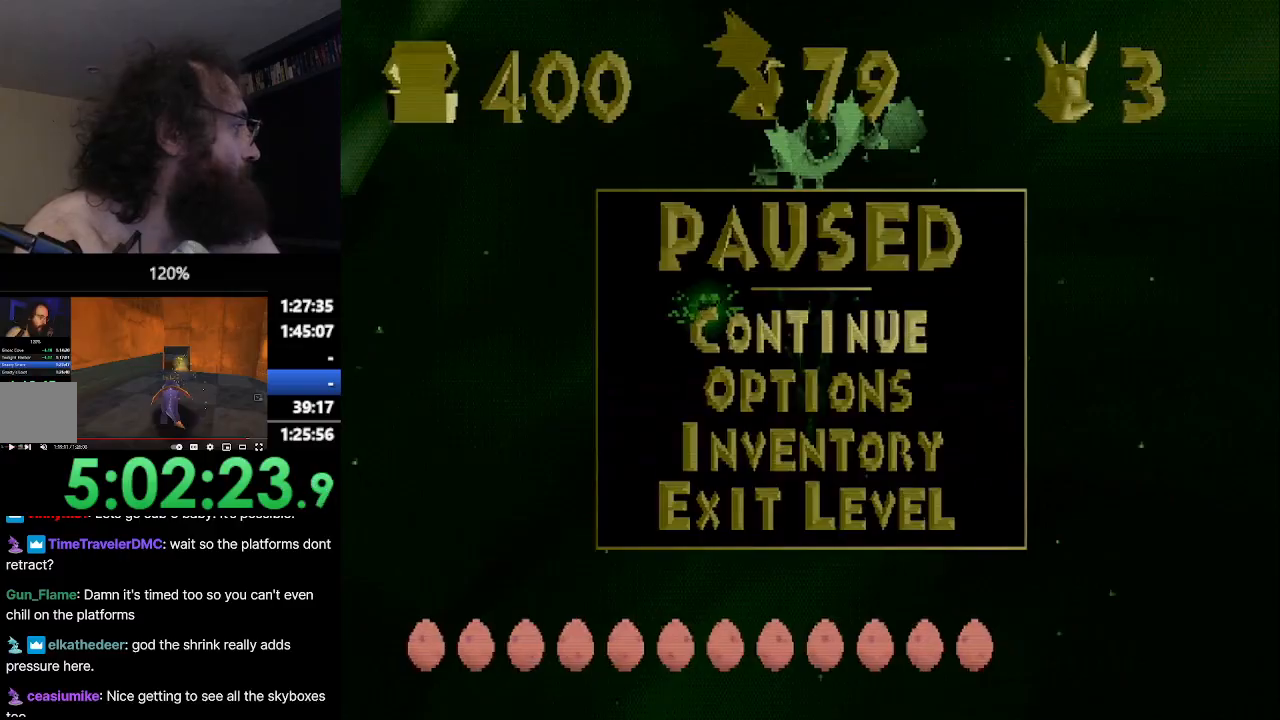
{"buttons": ["SQUARE"], "left_stick": "center", "events": []}
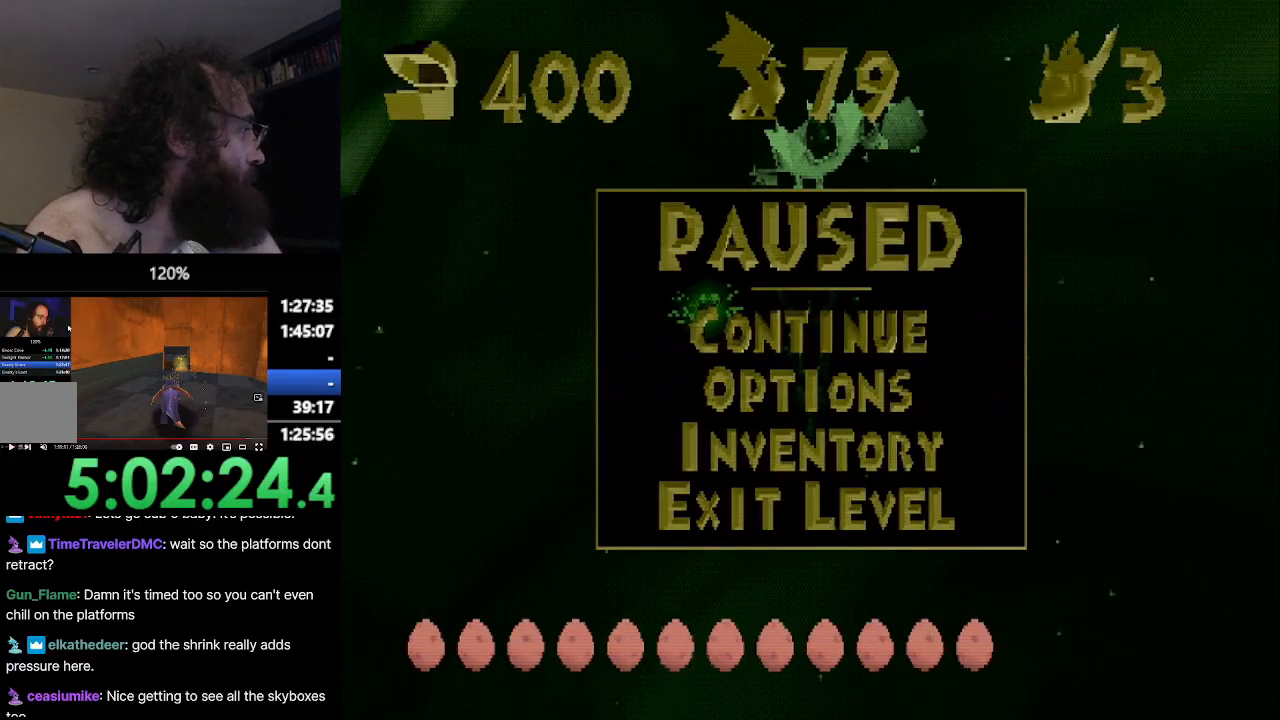
{"buttons": ["SQUARE"], "left_stick": "center", "events": []}
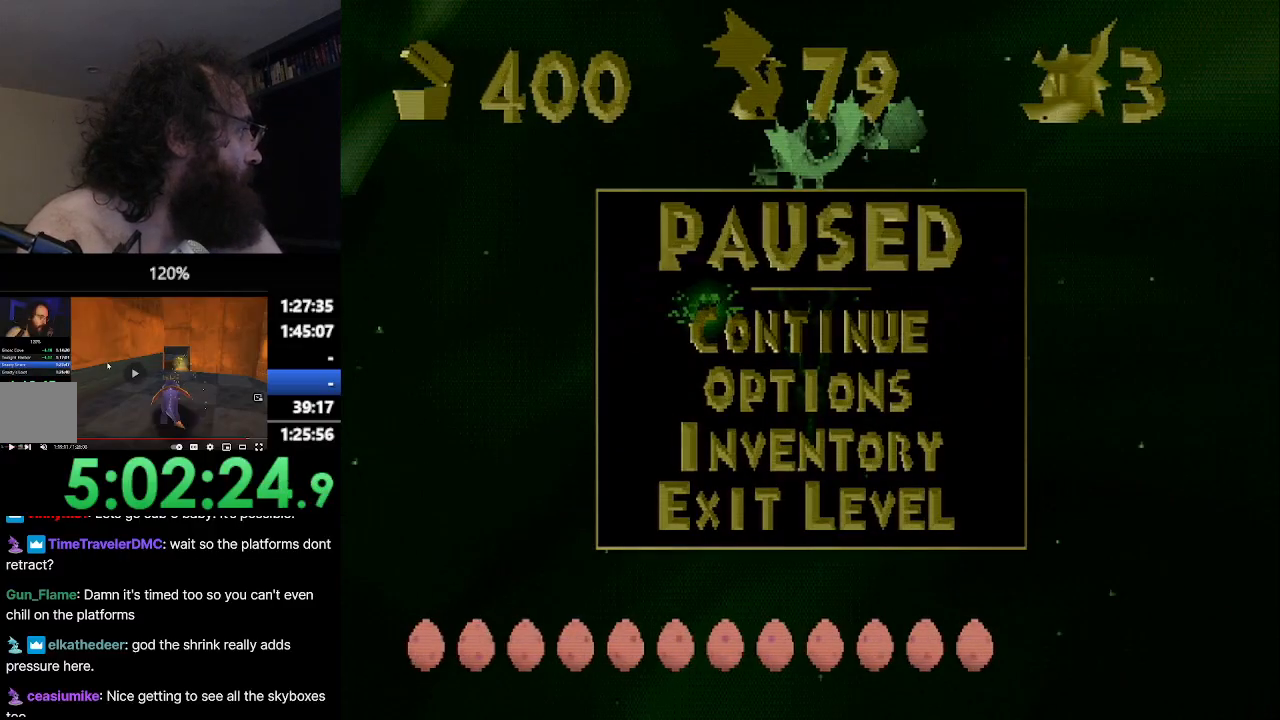
{"buttons": ["CROSS", "SQUARE"], "left_stick": "center", "events": [[300, "left_stick", "up-left"], [367, "CROSS", "down"], [367, "left_stick", "center"]]}
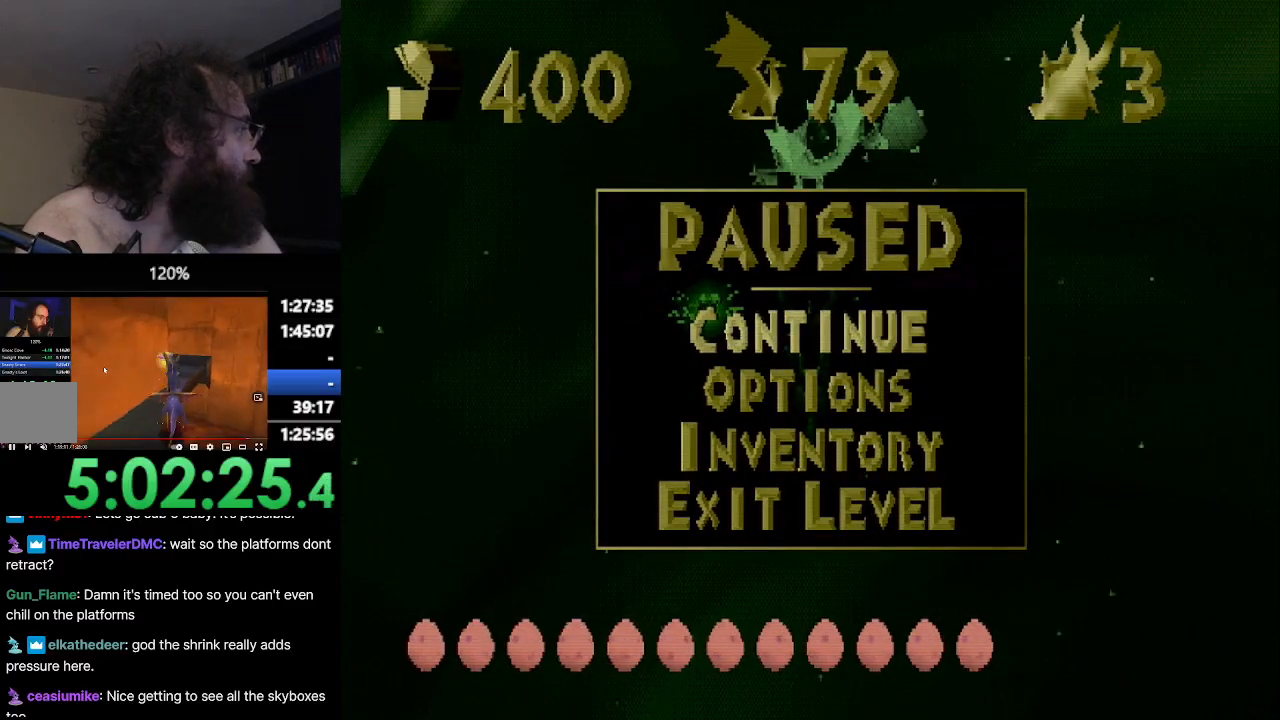
{"buttons": ["SQUARE"], "left_stick": "up-left", "events": [[33, "CROSS", "up"], [150, "left_stick", "up-left"], [166, "CROSS", "down"], [300, "CROSS", "up"]]}
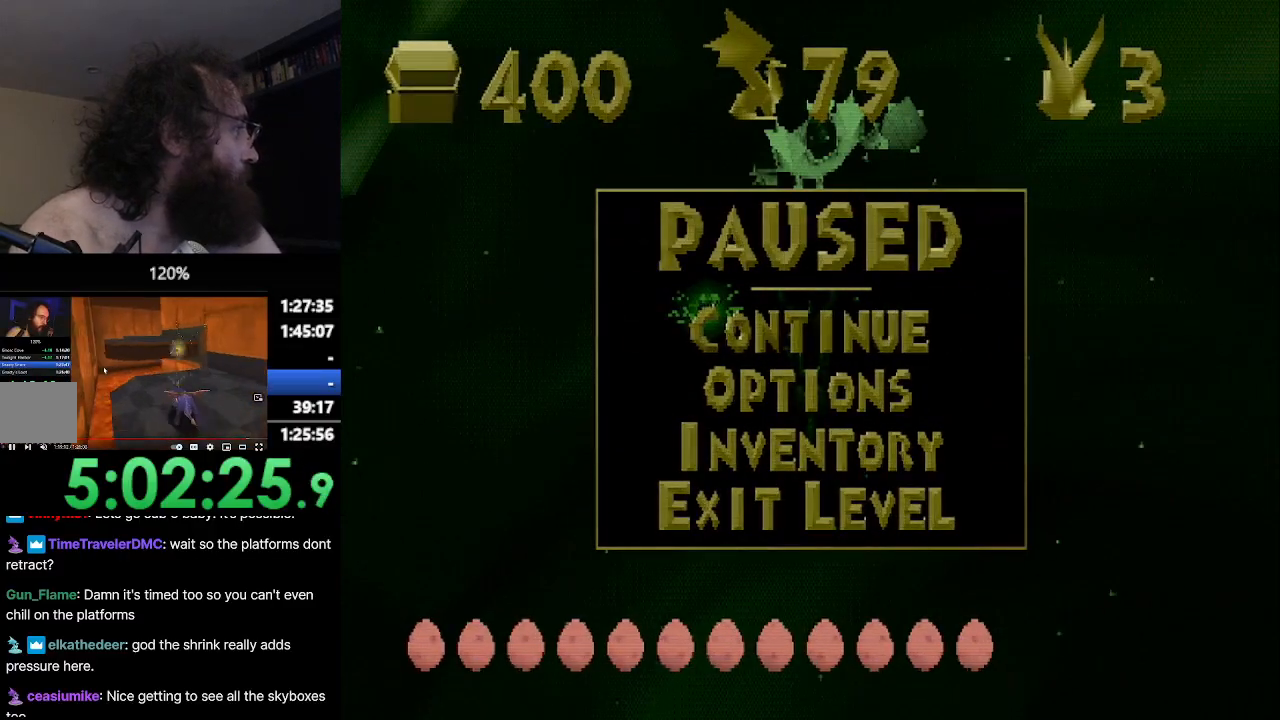
{"buttons": ["SQUARE"], "left_stick": "center", "events": [[67, "left_stick", "up"], [84, "SQUARE", "up"], [134, "CROSS", "down"], [401, "CROSS", "up"], [401, "SQUARE", "down"], [484, "left_stick", "center"]]}
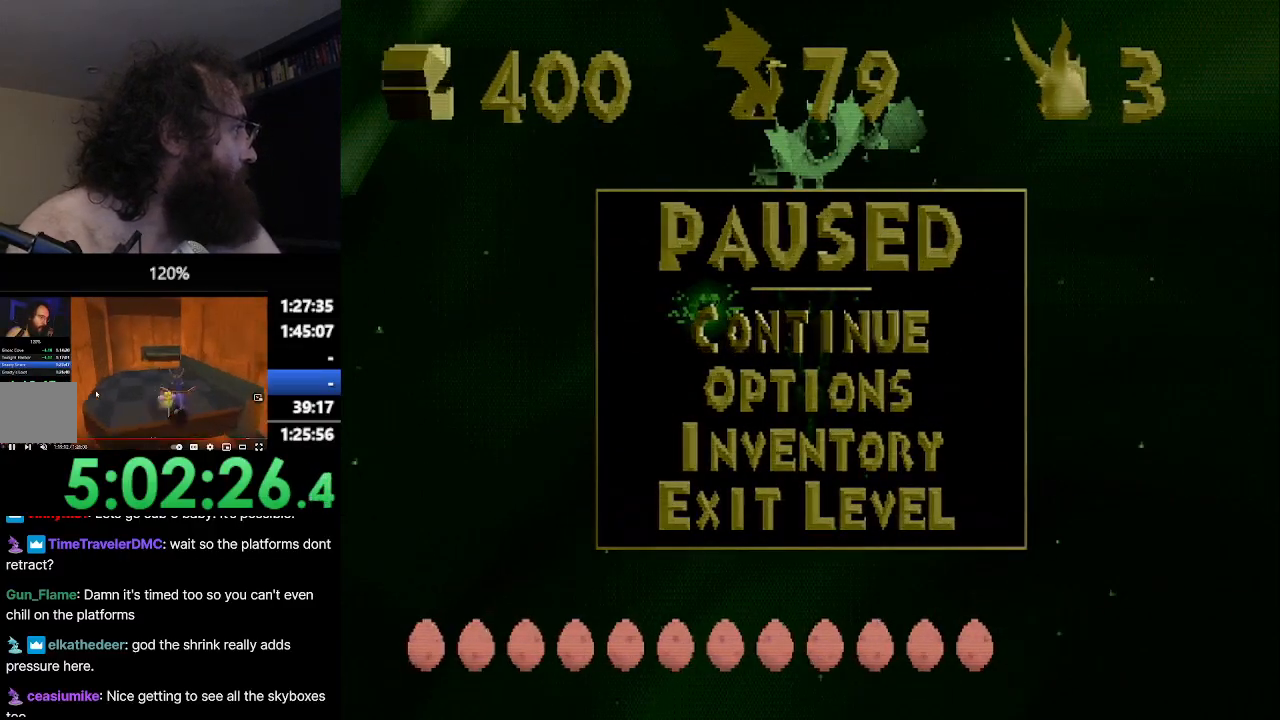
{"buttons": ["CROSS", "SQUARE"], "left_stick": "up-left", "events": [[483, "CROSS", "down"], [483, "left_stick", "up-left"]]}
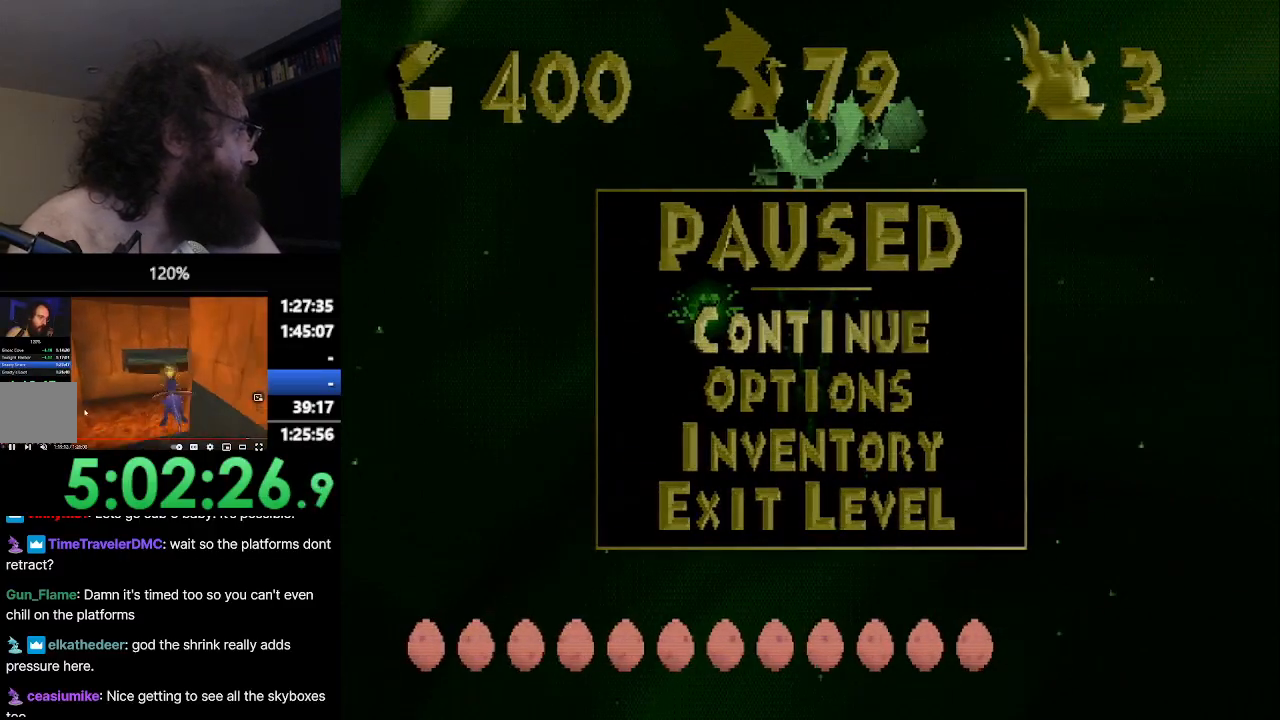
{"buttons": [], "left_stick": "center", "events": [[67, "left_stick", "center"], [134, "CROSS", "up"], [134, "SQUARE", "up"], [284, "CROSS", "down"], [367, "CIRCLE", "down"], [367, "CROSS", "up"], [401, "CIRCLE", "up"]]}
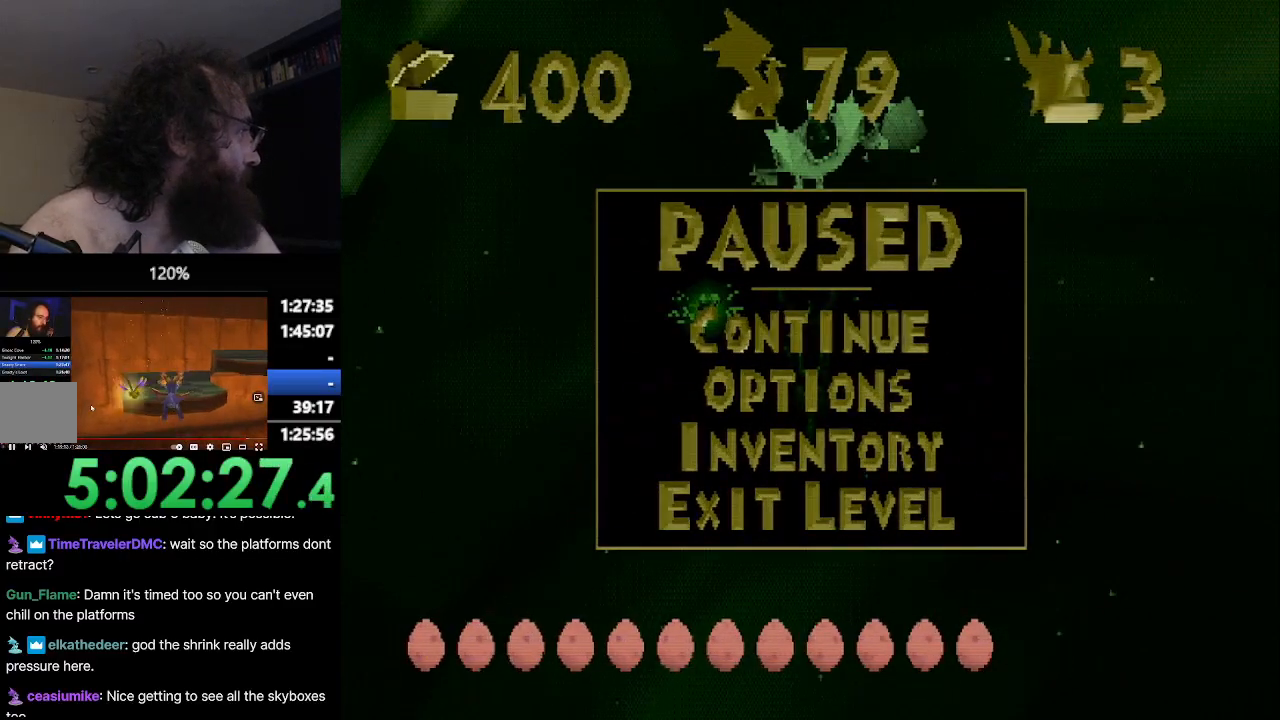
{"buttons": [], "left_stick": "center", "events": []}
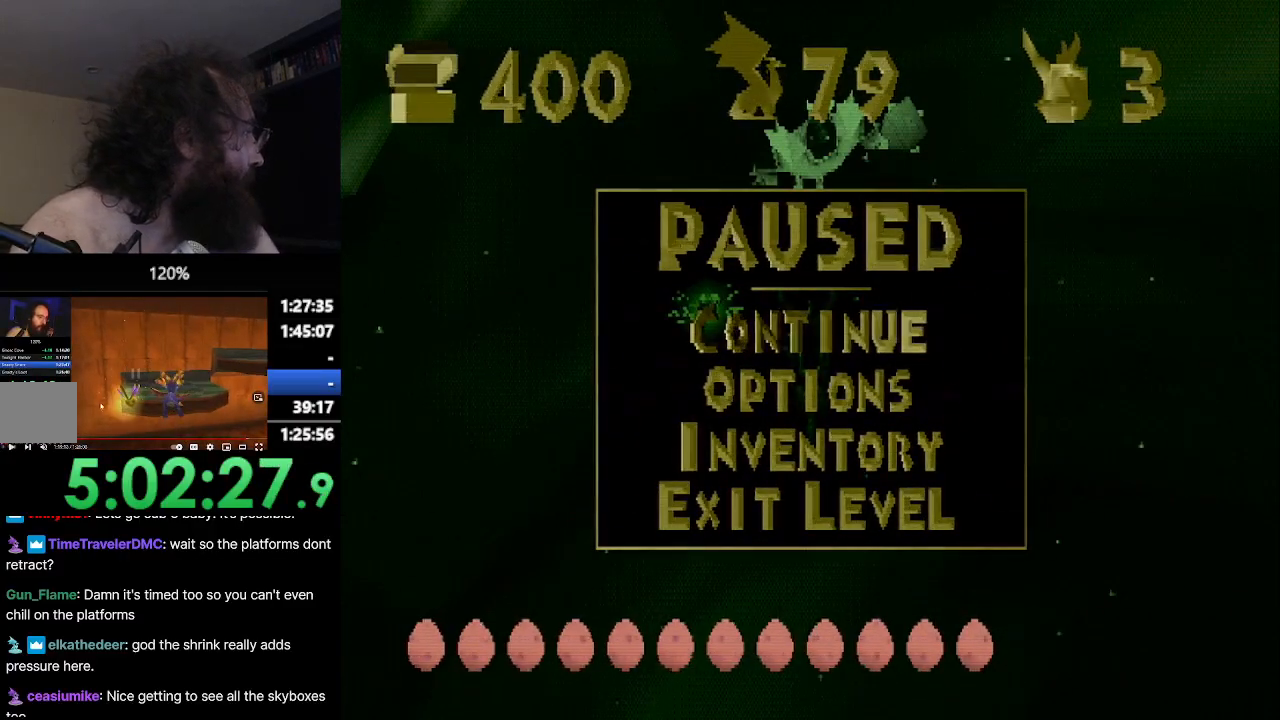
{"buttons": ["SQUARE"], "left_stick": "up-right", "events": [[300, "left_stick", "right"], [401, "SQUARE", "down"], [484, "left_stick", "up-right"]]}
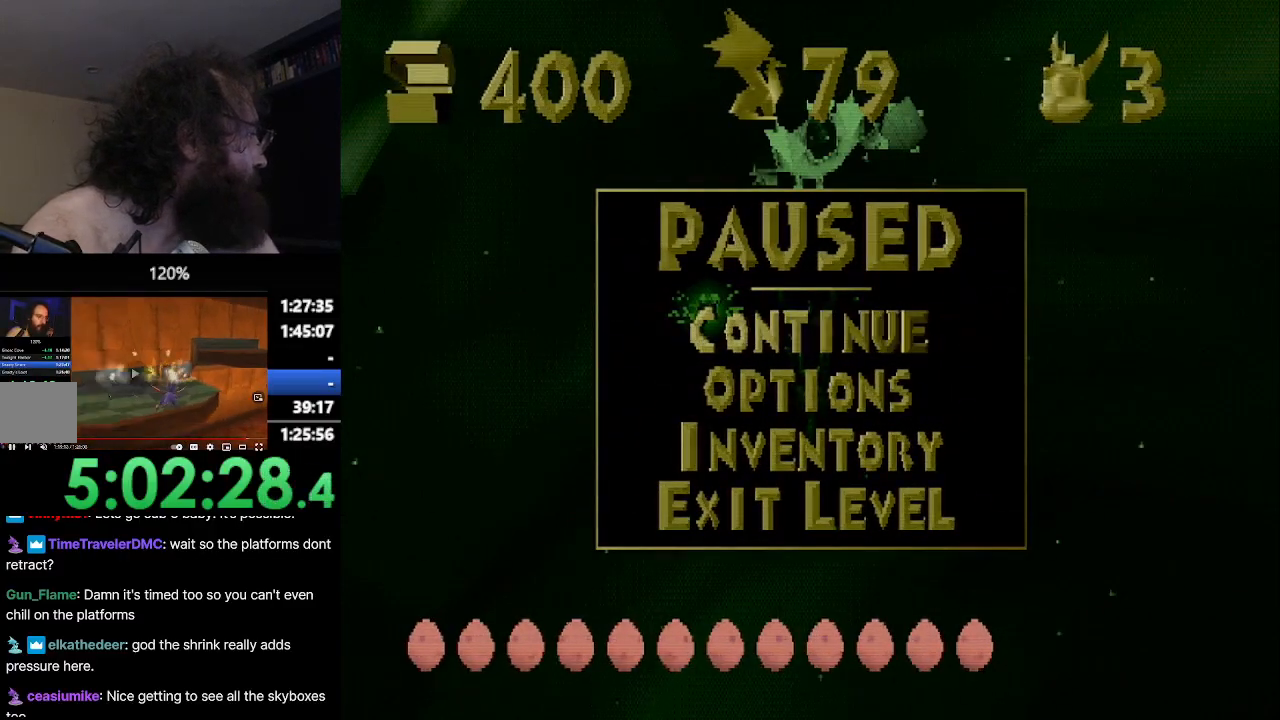
{"buttons": ["CROSS"], "left_stick": "up-right", "events": [[233, "SQUARE", "up"], [267, "CROSS", "down"]]}
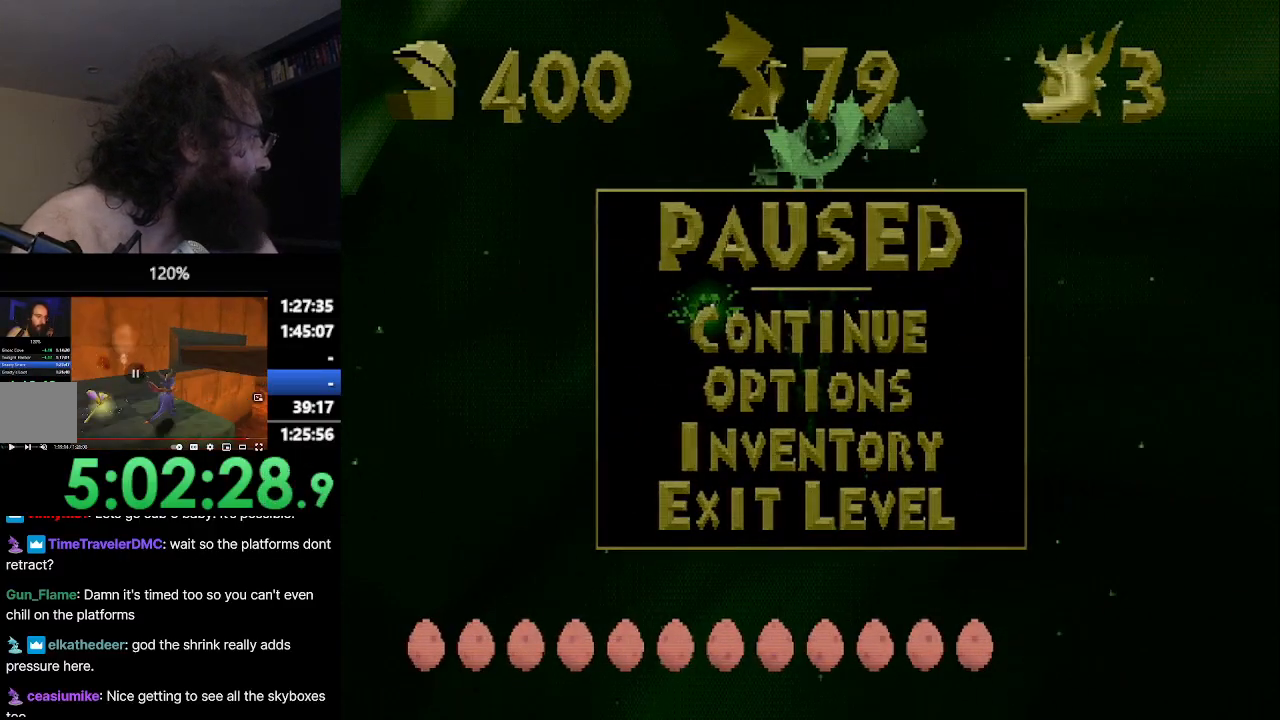
{"buttons": ["CROSS"], "left_stick": "up-right", "events": []}
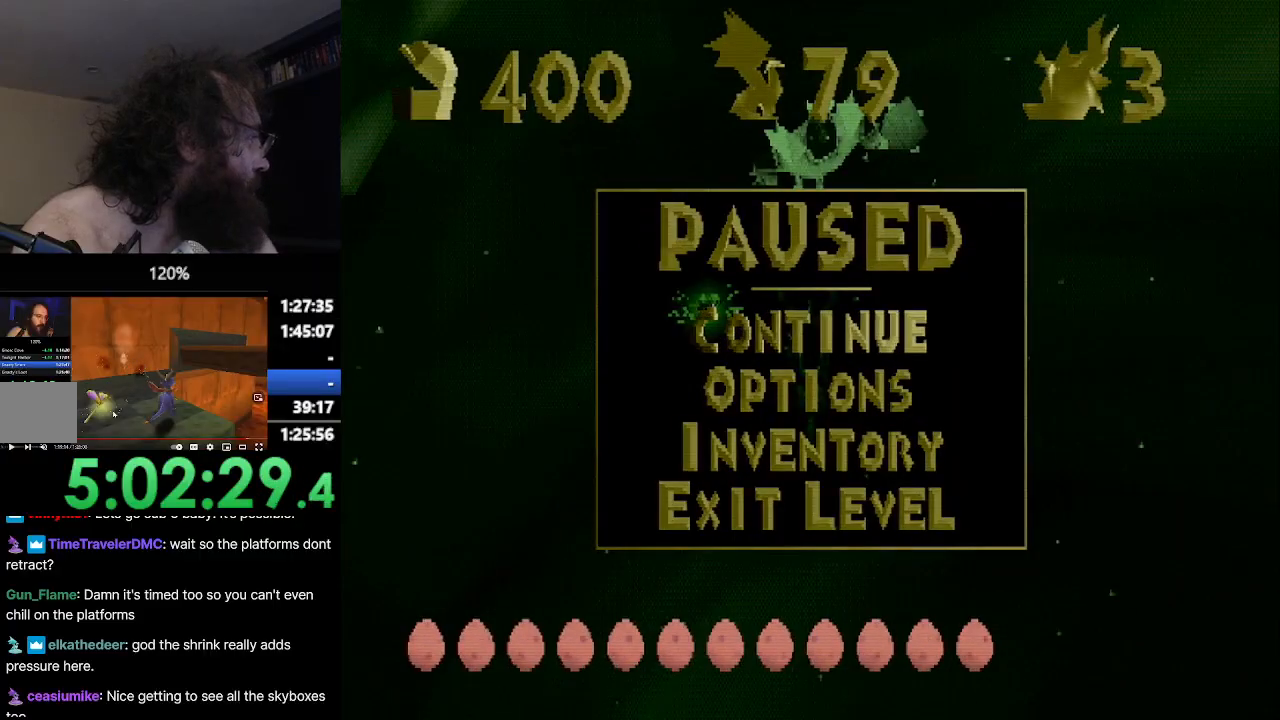
{"buttons": ["CROSS"], "left_stick": "up-right", "events": []}
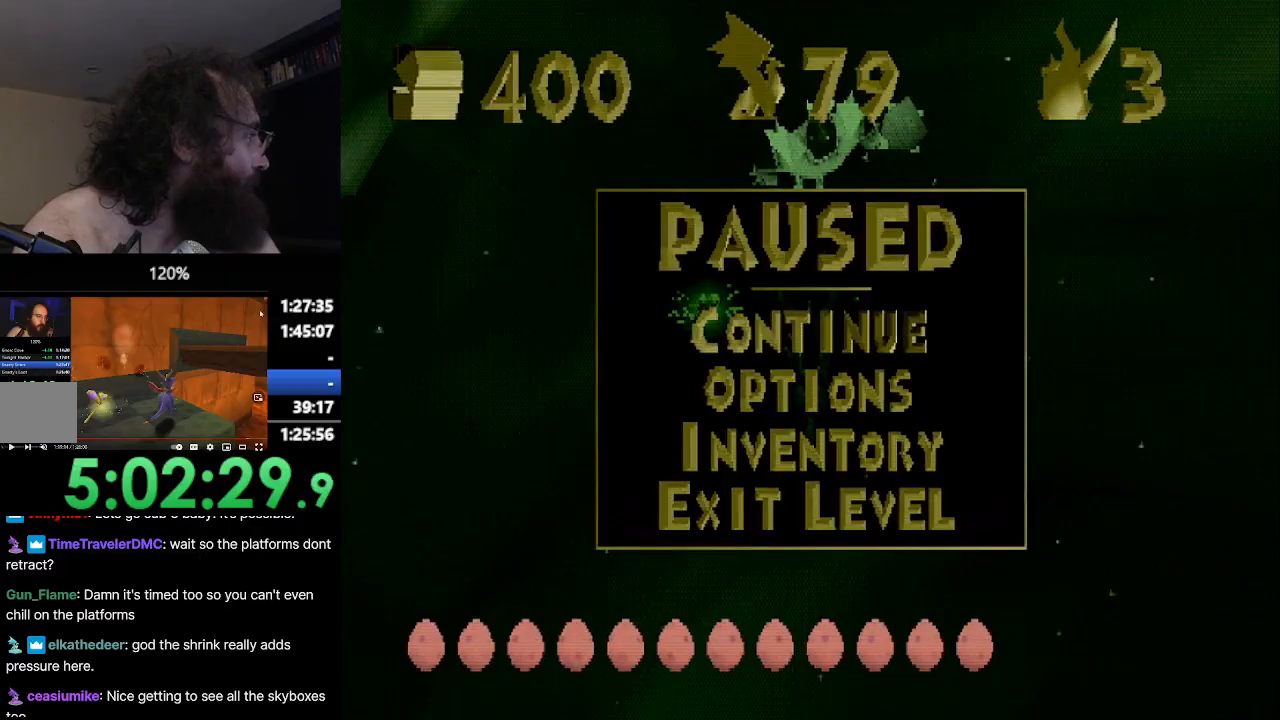
{"buttons": ["CROSS"], "left_stick": "up-right", "events": []}
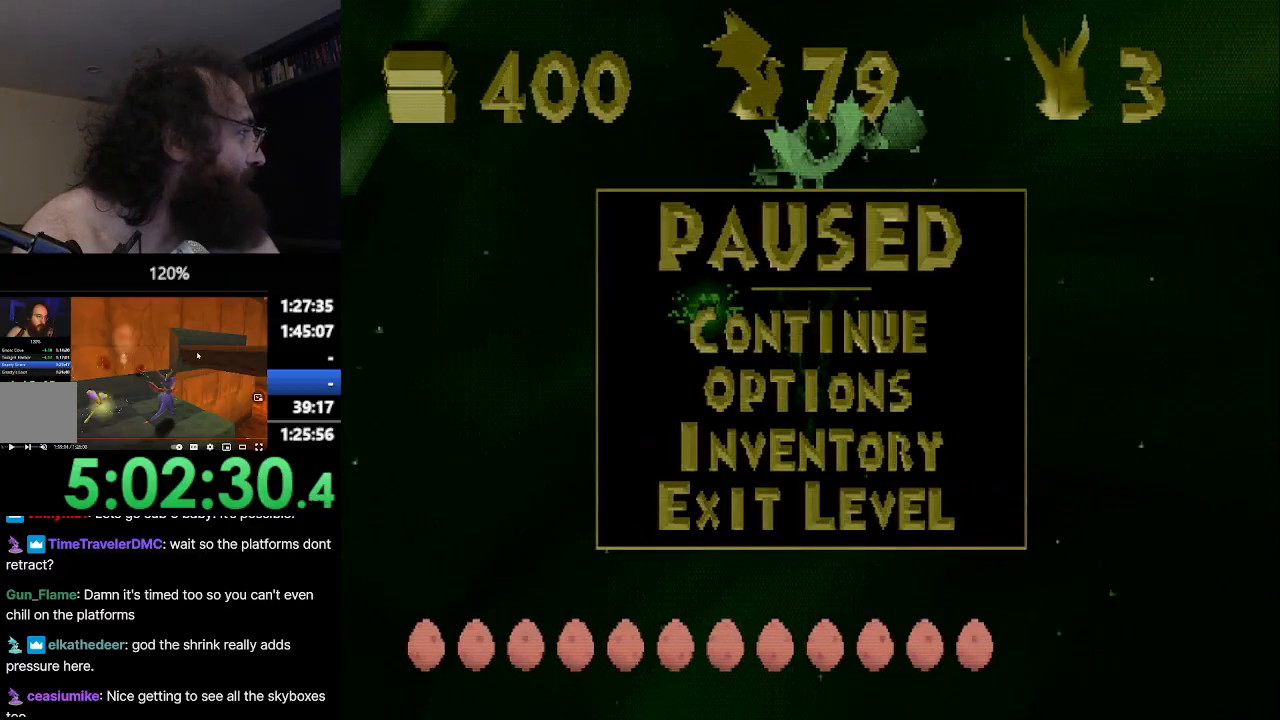
{"buttons": ["CROSS"], "left_stick": "up-right", "events": []}
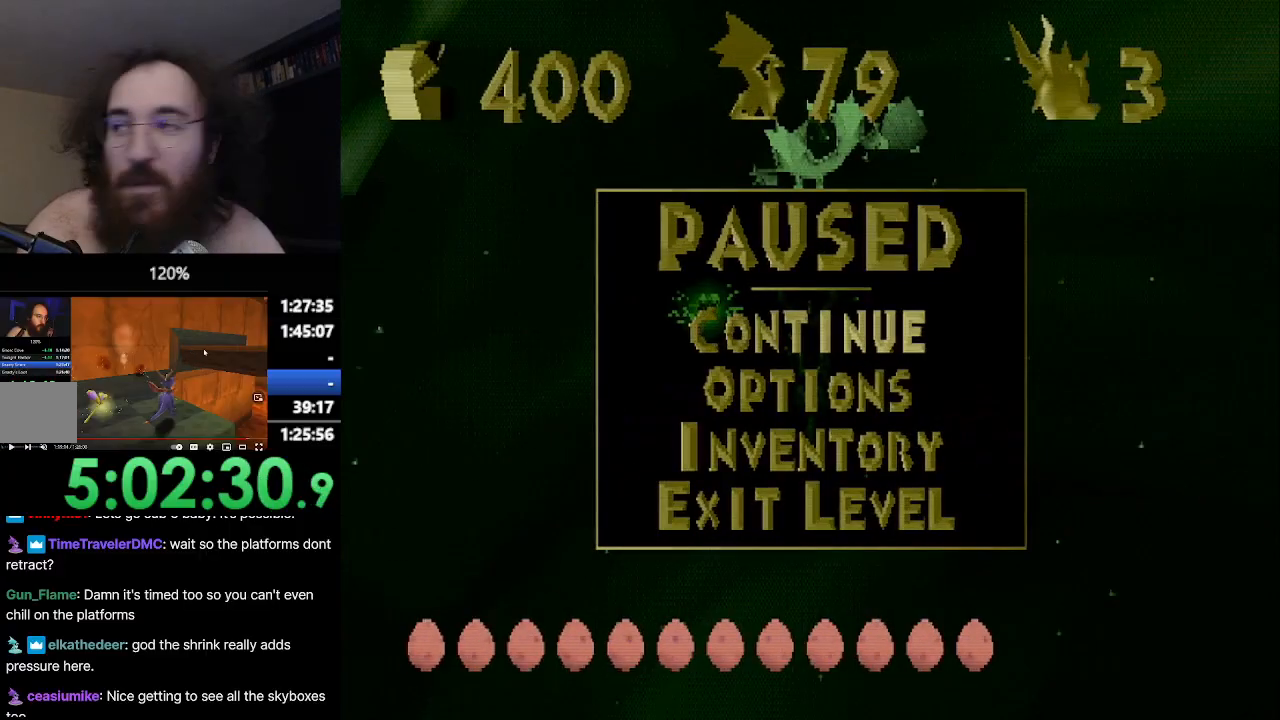
{"buttons": ["CROSS"], "left_stick": "up-right", "events": []}
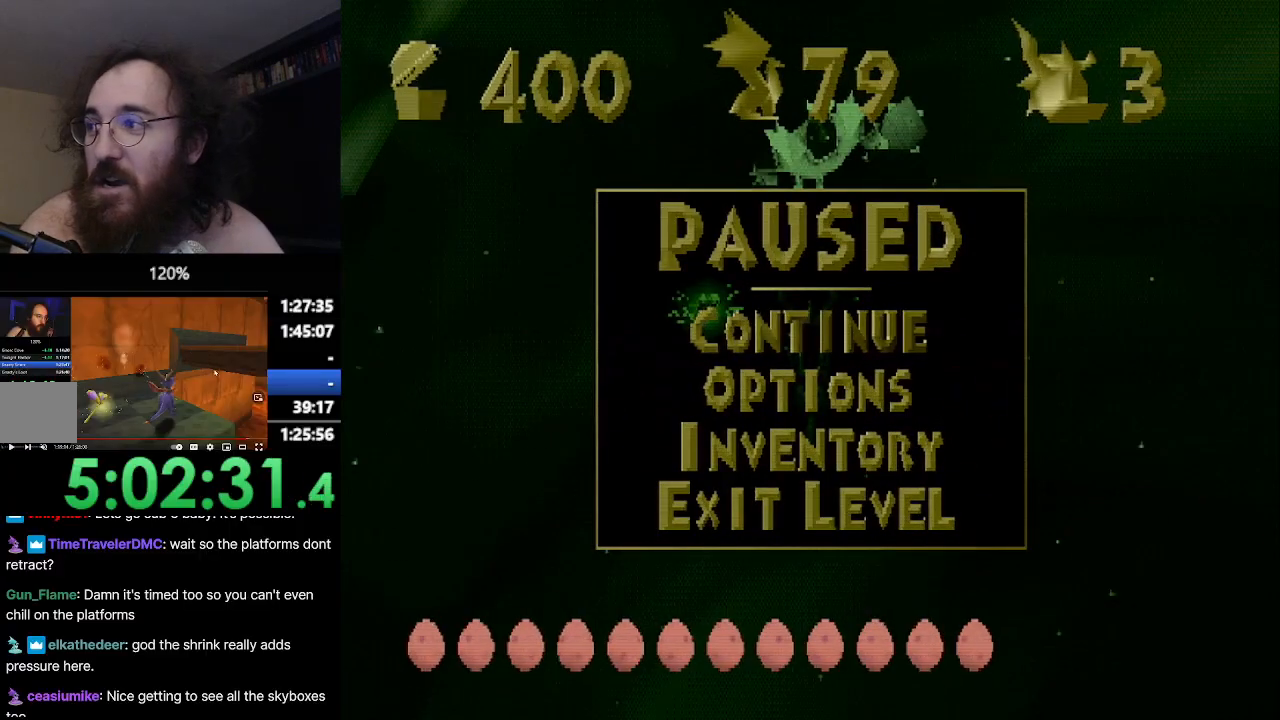
{"buttons": ["CROSS"], "left_stick": "up-right", "events": []}
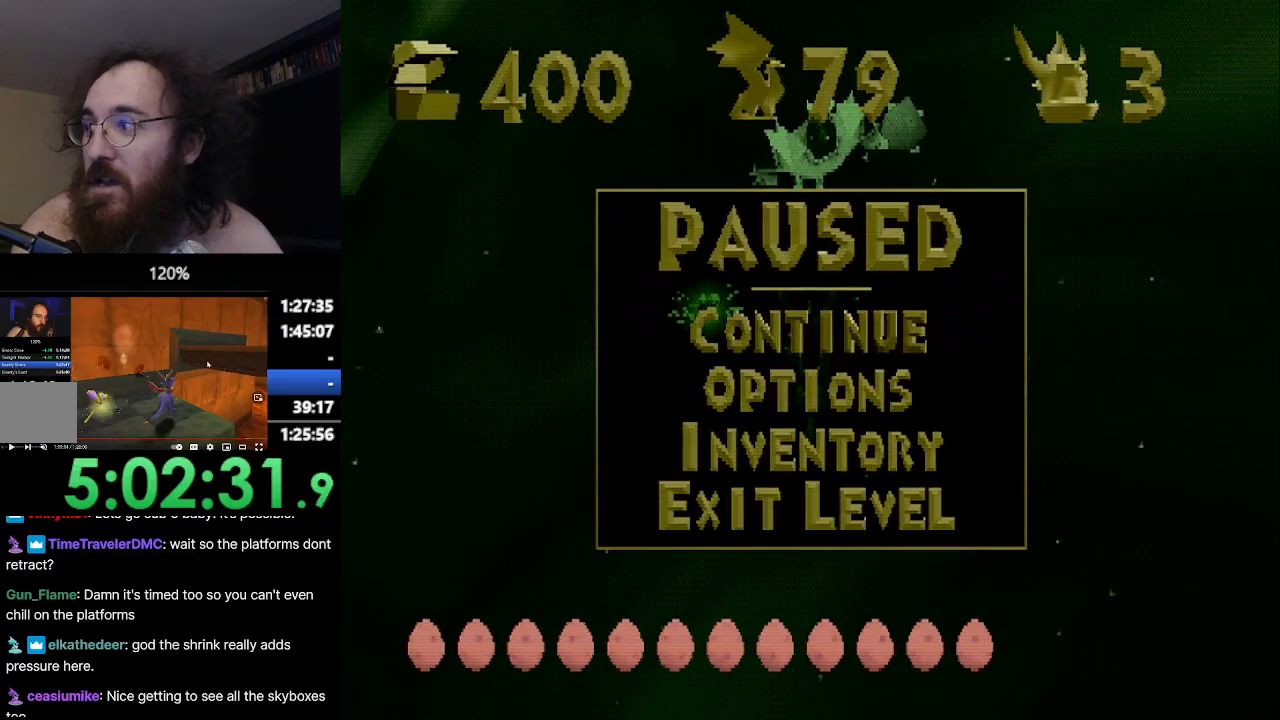
{"buttons": ["CROSS"], "left_stick": "up-right", "events": []}
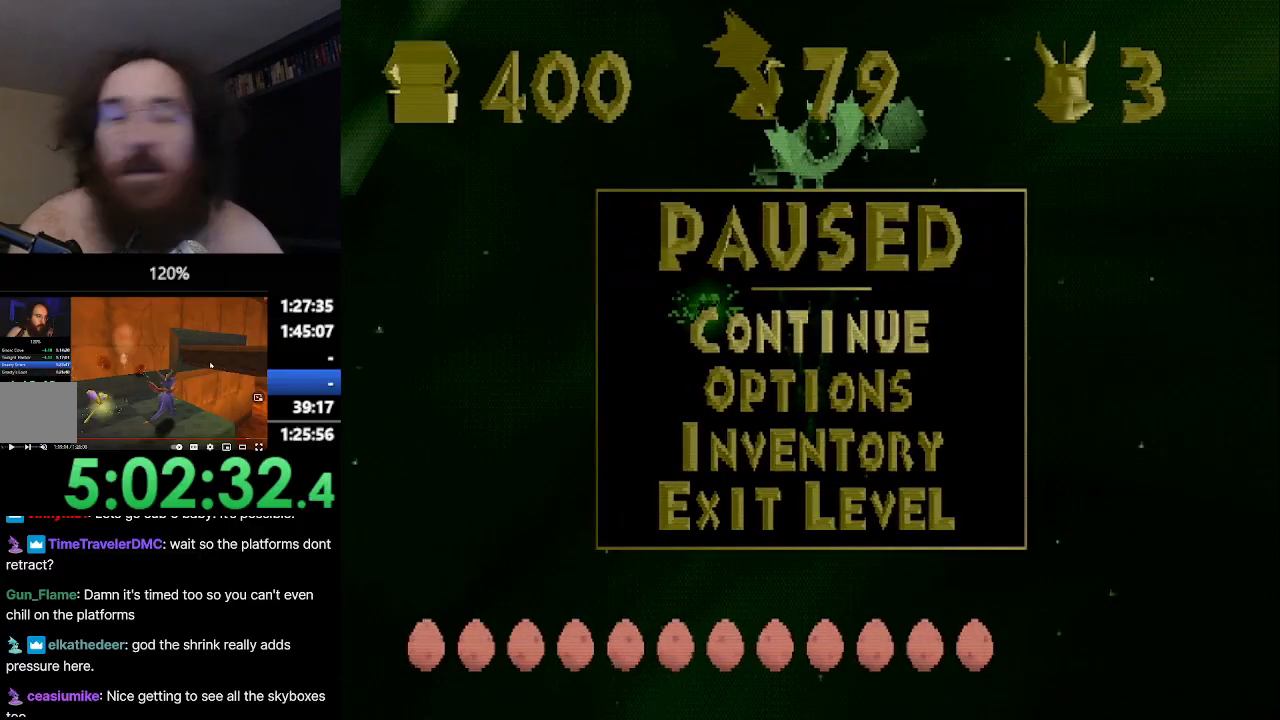
{"buttons": ["SQUARE"], "left_stick": "up-right", "events": [[417, "CROSS", "up"], [467, "SQUARE", "down"]]}
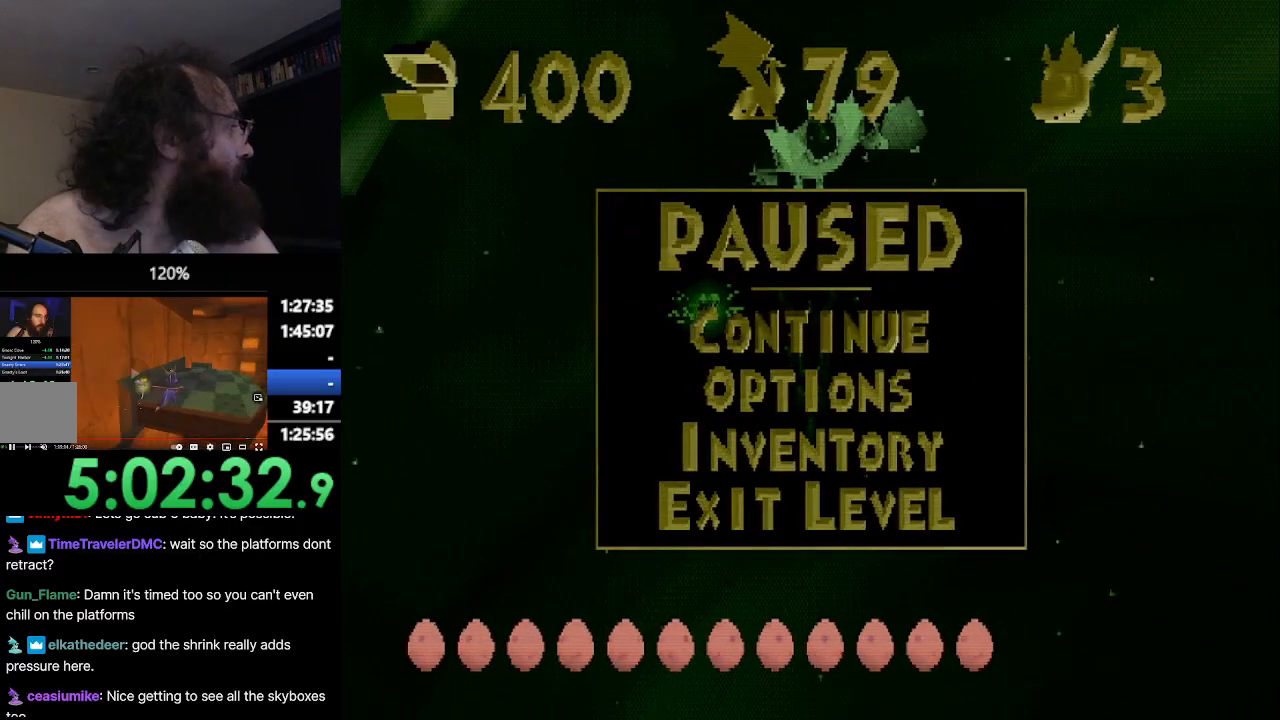
{"buttons": ["SQUARE"], "left_stick": "center", "events": [[200, "left_stick", "center"]]}
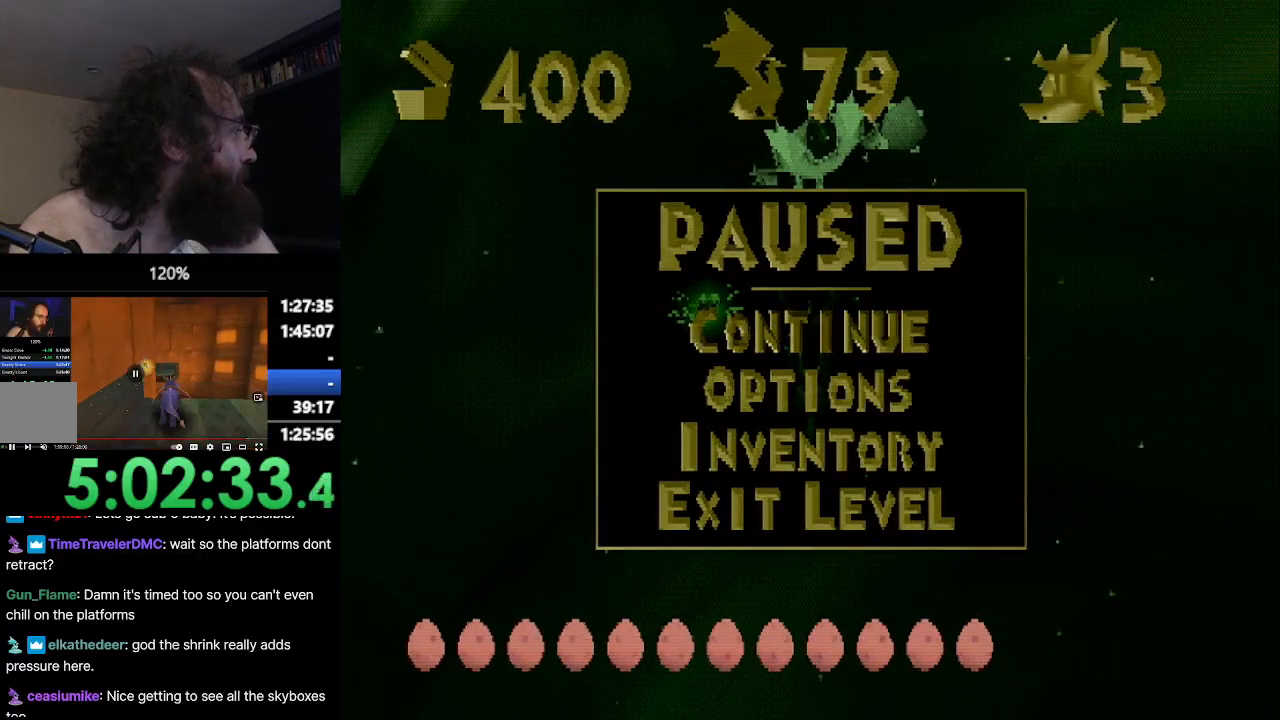
{"buttons": ["SQUARE"], "left_stick": "center", "events": []}
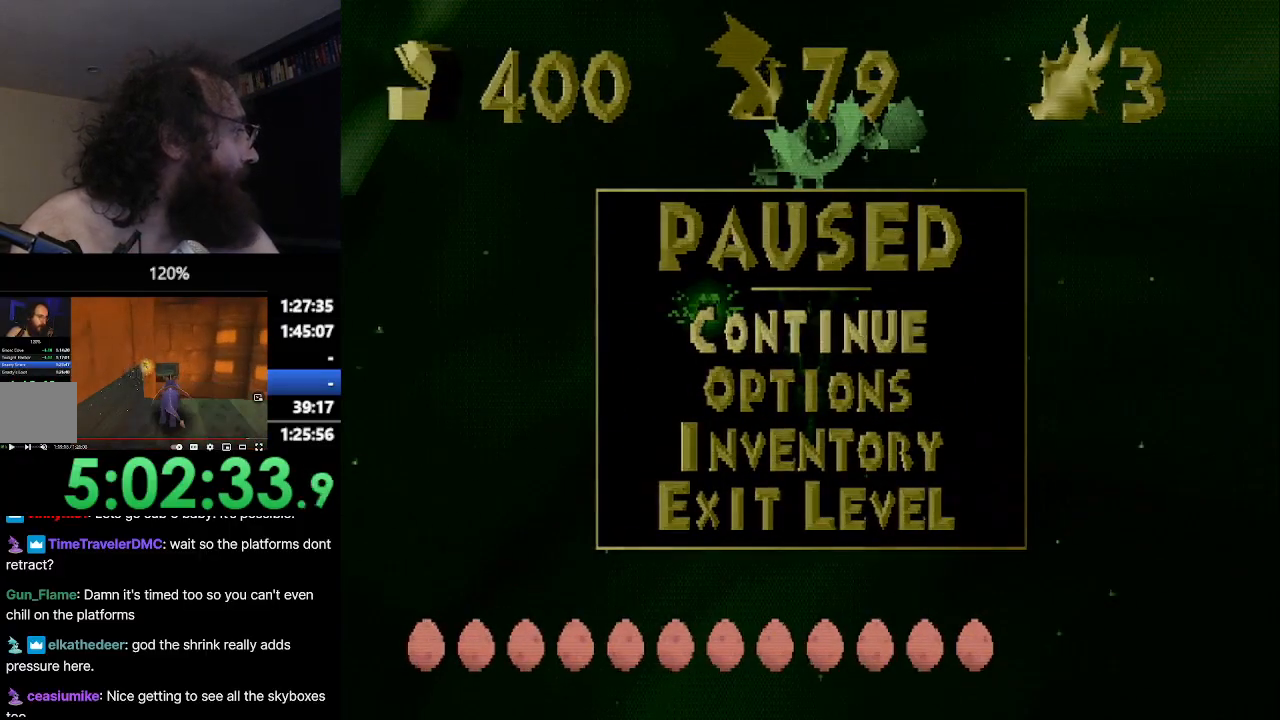
{"buttons": ["SQUARE"], "left_stick": "center", "events": []}
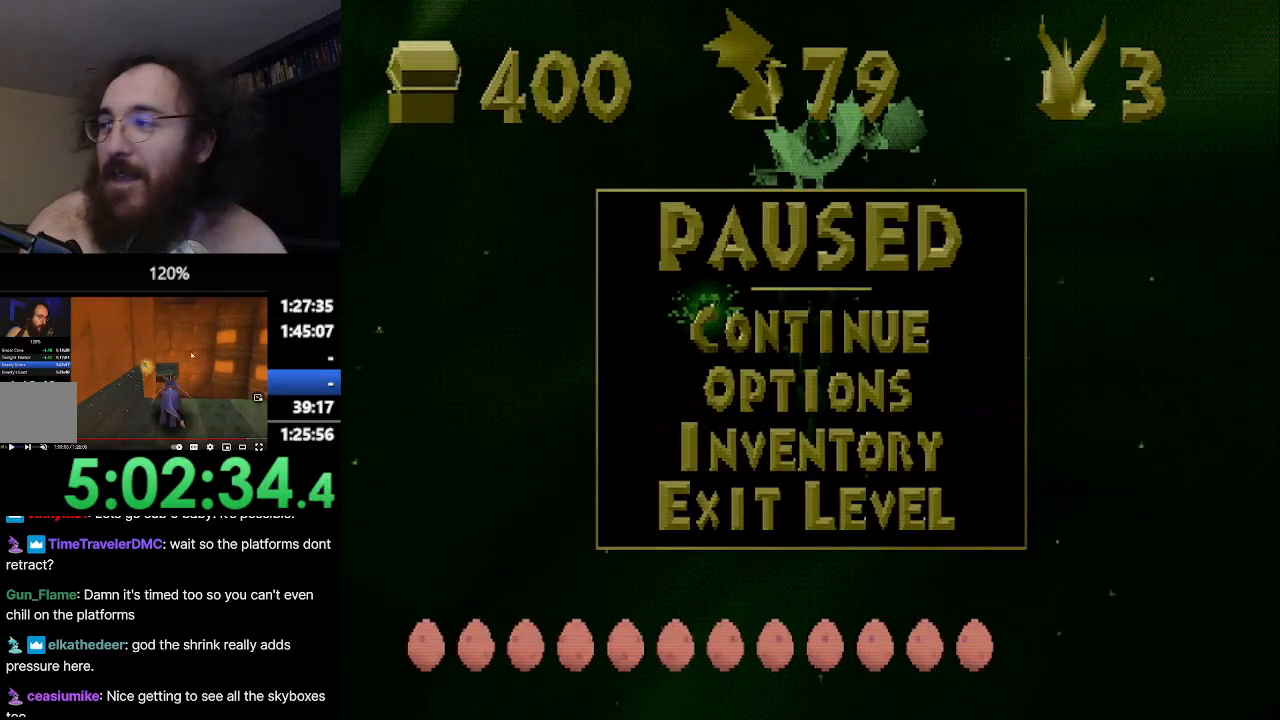
{"buttons": ["SQUARE"], "left_stick": "center", "events": []}
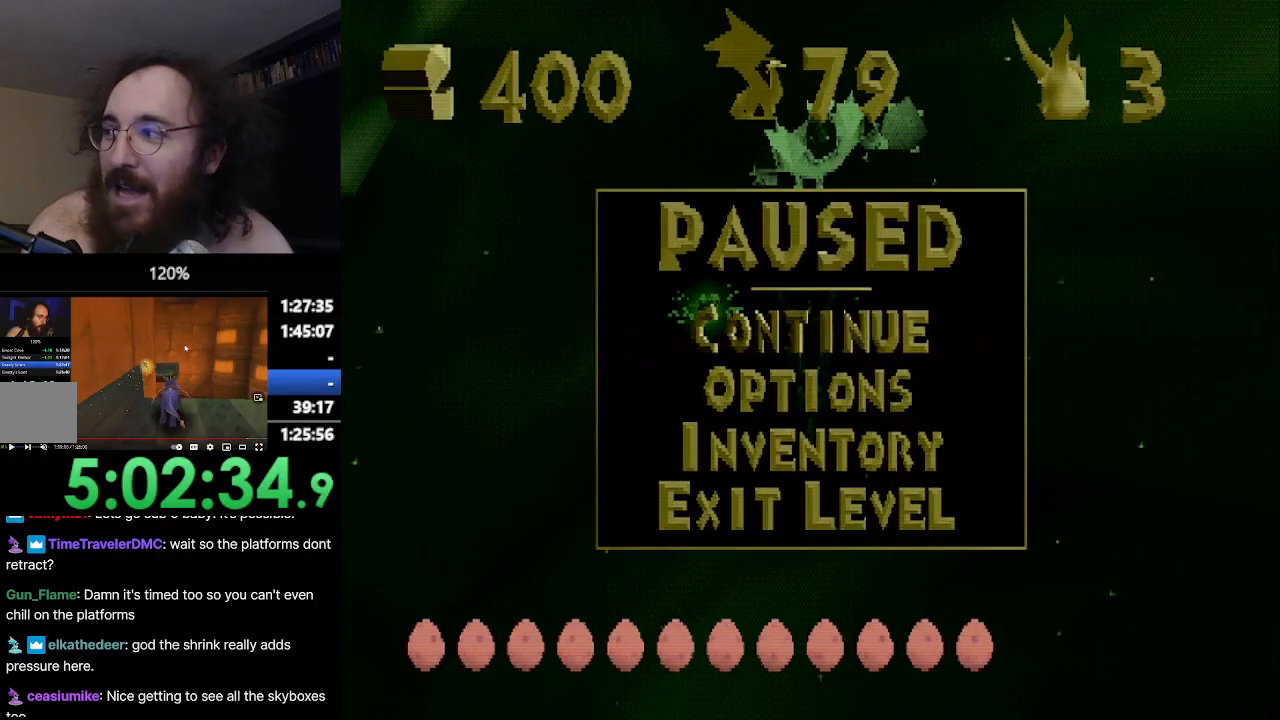
{"buttons": ["SQUARE"], "left_stick": "center", "events": []}
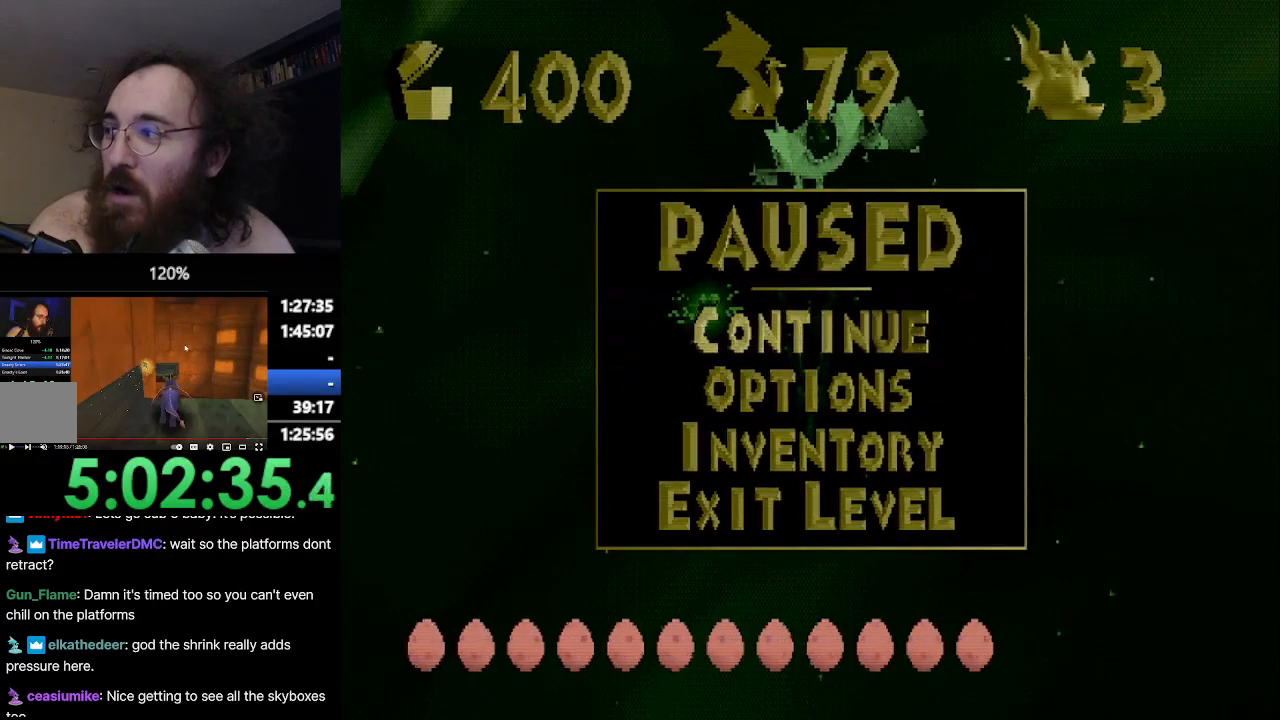
{"buttons": ["SQUARE"], "left_stick": "center", "events": [[283, "left_stick", "up-left"], [300, "CROSS", "down"], [367, "left_stick", "center"], [450, "CROSS", "up"]]}
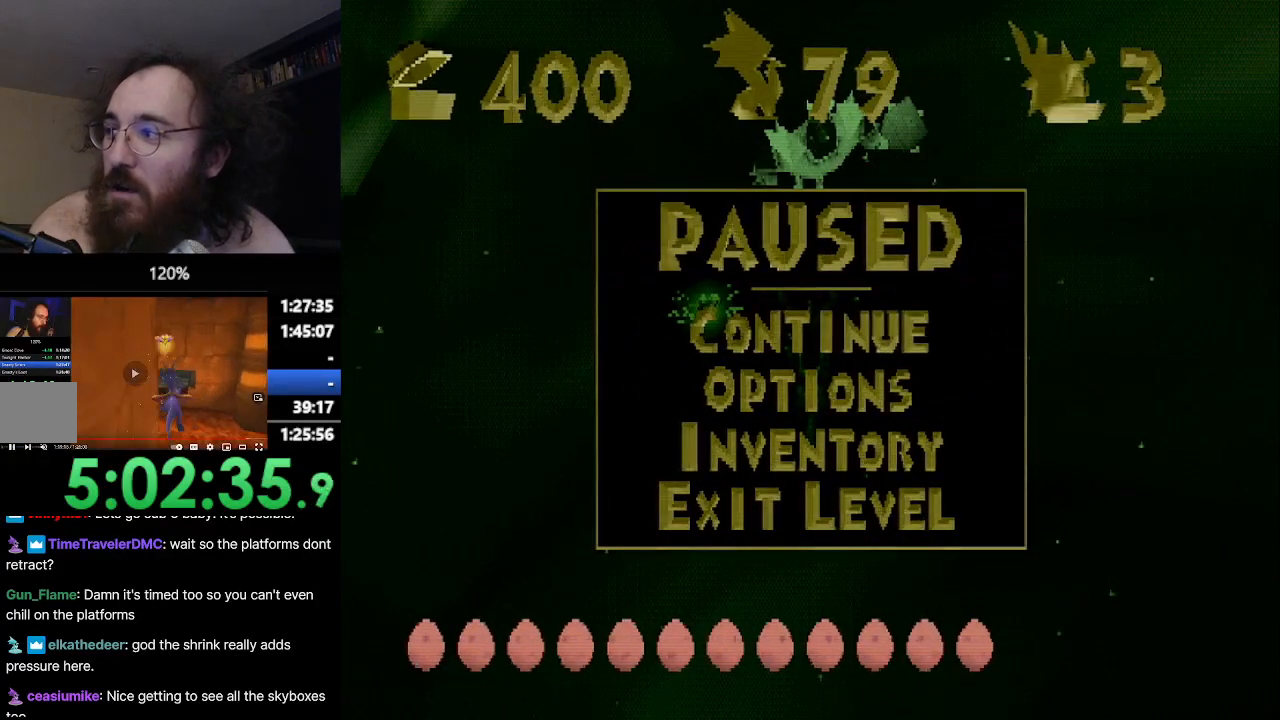
{"buttons": [], "left_stick": "center", "events": [[217, "SQUARE", "up"], [267, "left_stick", "up-left"], [334, "CROSS", "down"], [401, "left_stick", "center"], [501, "CROSS", "up"]]}